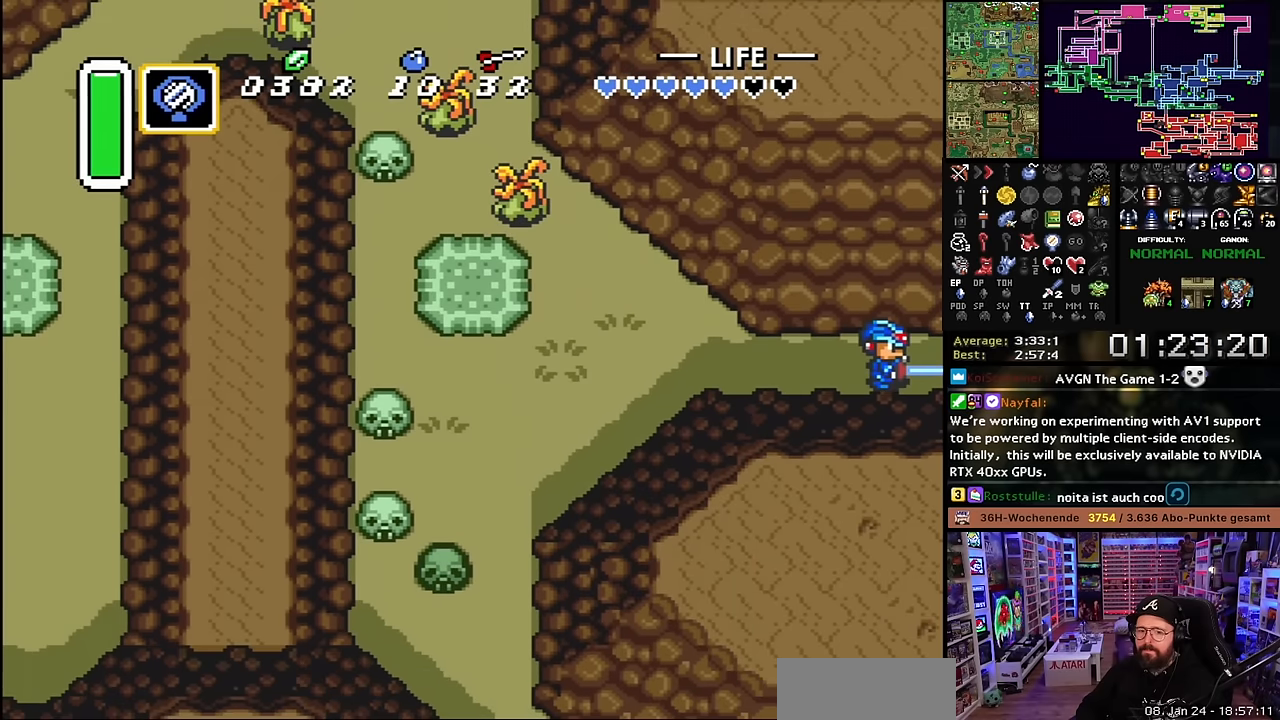
Gameplay with a controller (Nintendo layout); each line is a JSON object with the inputs held at the frame after it. "events" lists button and stick changes between this image and that frame as [ms after this image, input, new state], when the widget could be followed in between. Not read: L3 R3.
{"buttons": ["A"], "events": [[333, "A", "up"], [500, "A", "down"]]}
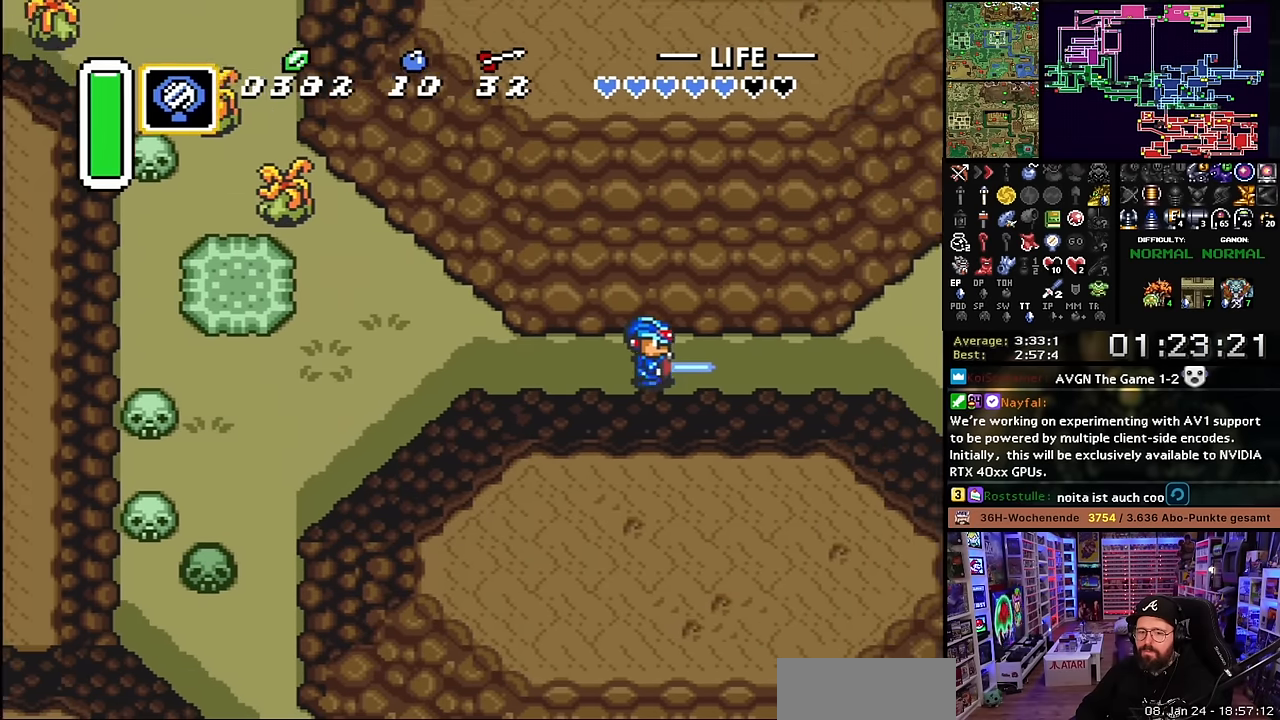
{"buttons": ["A", "DPAD_RIGHT"], "events": [[150, "A", "up"], [250, "A", "down"], [283, "DPAD_RIGHT", "down"], [383, "A", "up"], [483, "A", "down"]]}
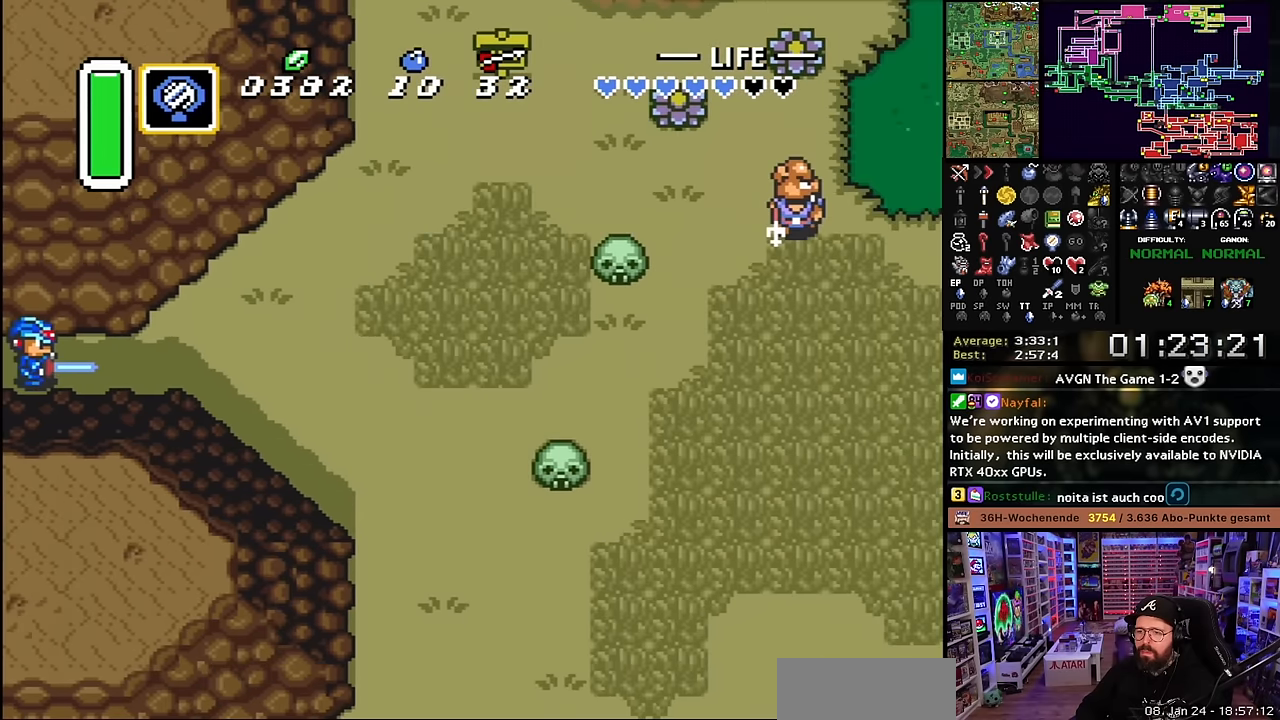
{"buttons": ["A"], "events": [[100, "A", "up"], [300, "DPAD_RIGHT", "up"], [316, "DPAD_RIGHT", "down"], [333, "A", "down"], [333, "DPAD_UP", "down"], [366, "DPAD_RIGHT", "up"], [466, "DPAD_UP", "up"]]}
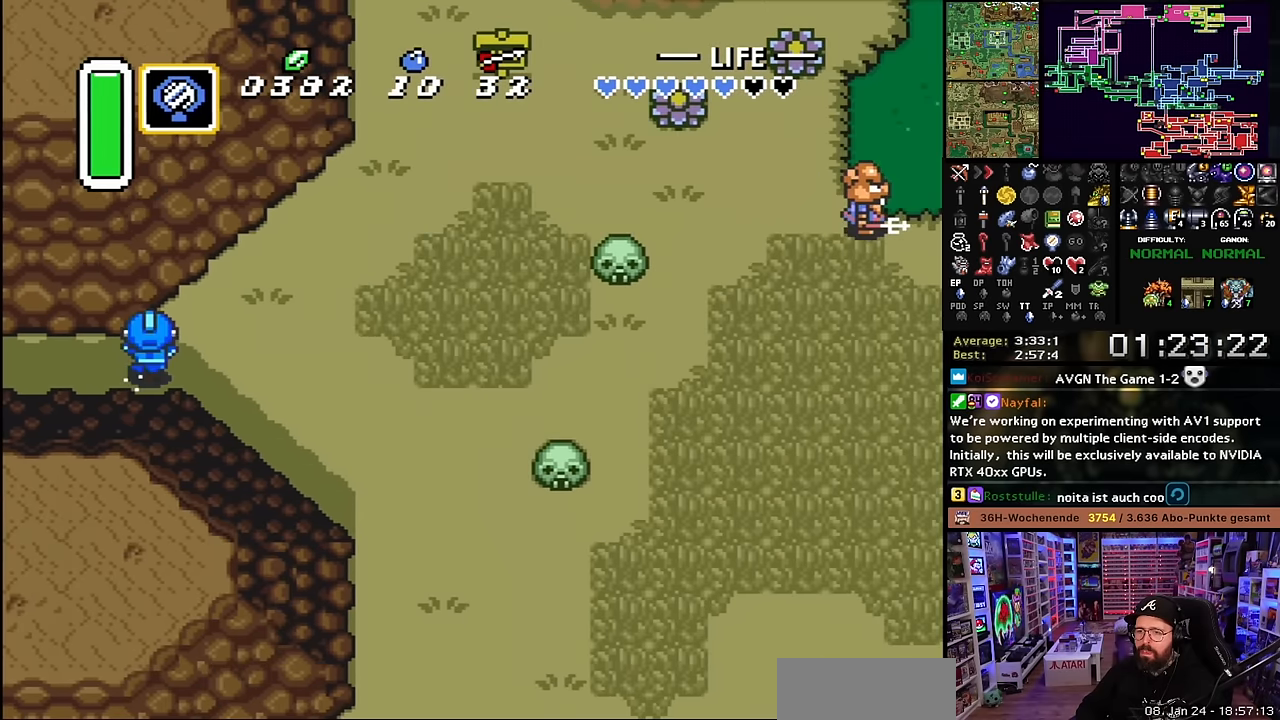
{"buttons": ["A"], "events": []}
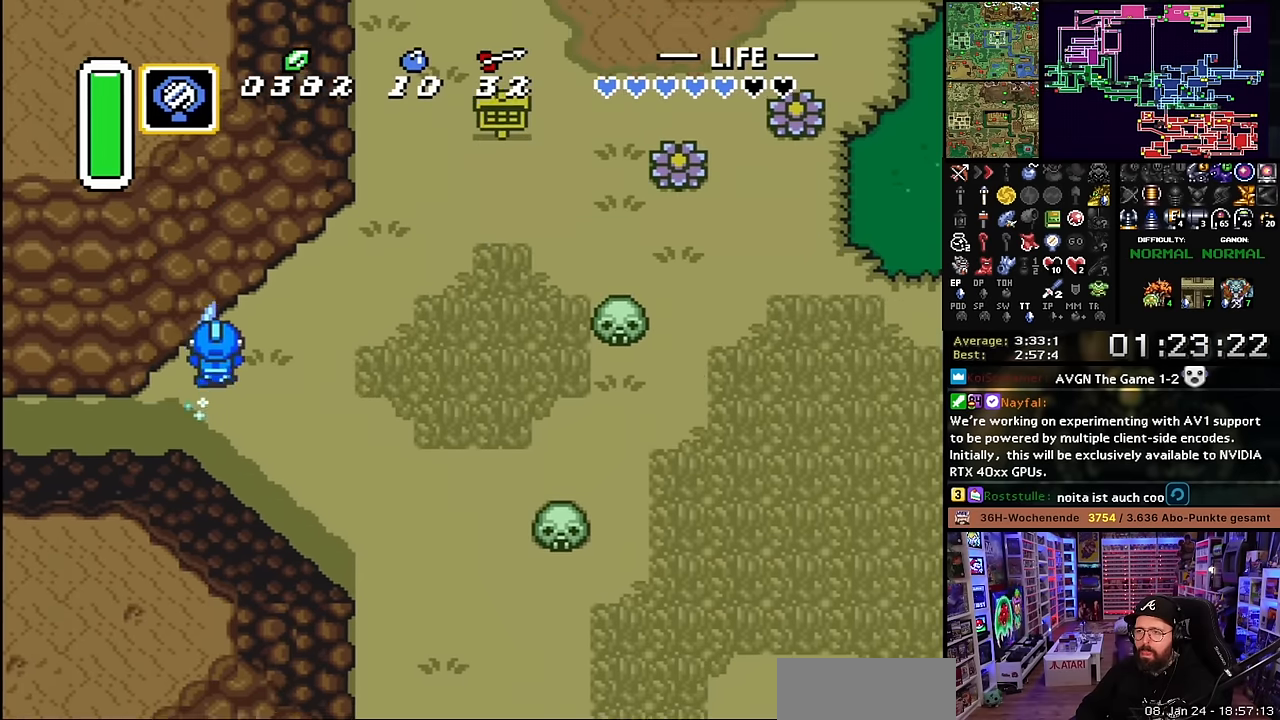
{"buttons": ["A"], "events": []}
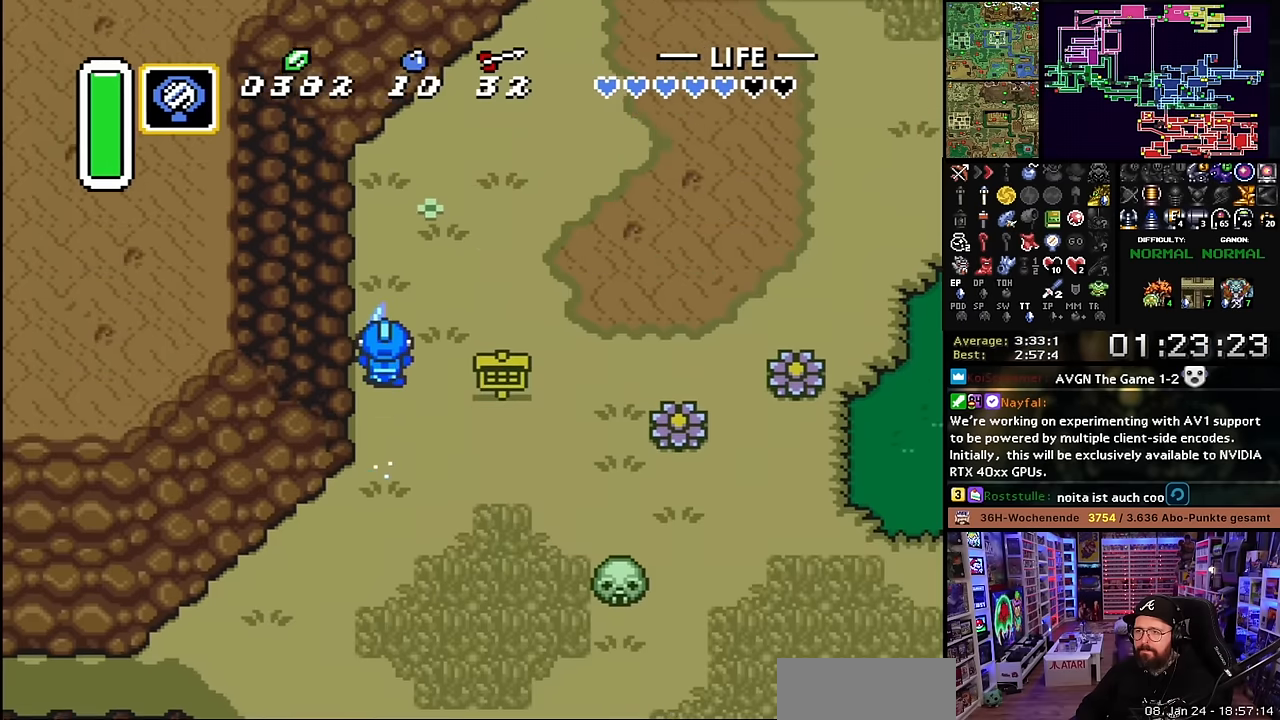
{"buttons": ["A"], "events": []}
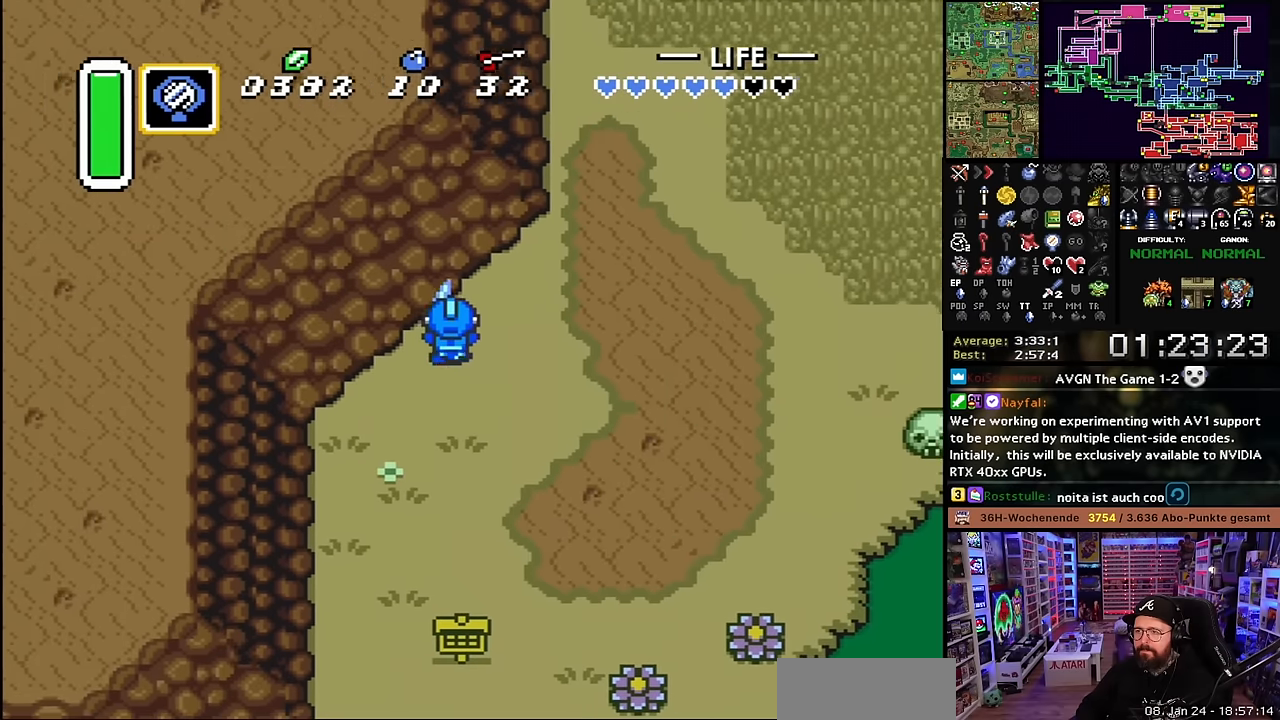
{"buttons": ["A", "DPAD_RIGHT"], "events": [[433, "A", "up"], [483, "DPAD_RIGHT", "down"], [500, "A", "down"]]}
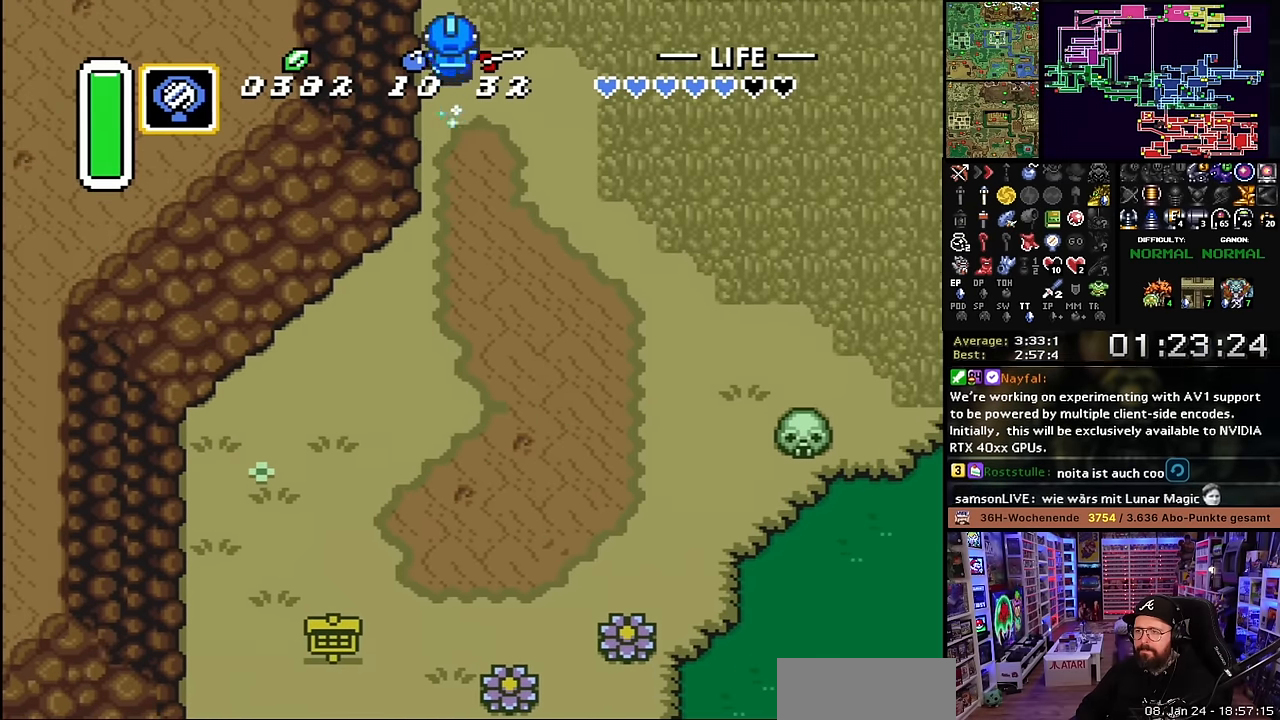
{"buttons": [], "events": [[83, "A", "up"], [83, "DPAD_RIGHT", "up"], [83, "DPAD_UP", "down"], [116, "A", "down"], [116, "DPAD_UP", "up"], [500, "A", "up"]]}
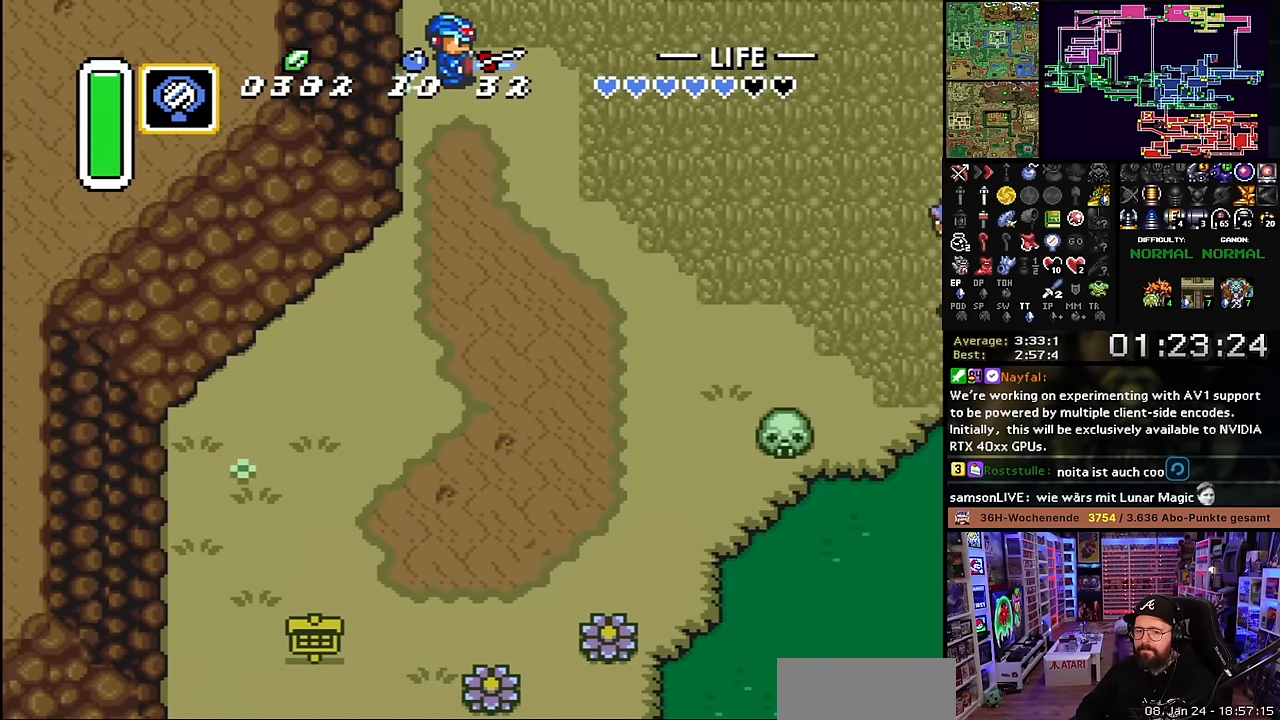
{"buttons": ["A"], "events": [[16, "A", "down"]]}
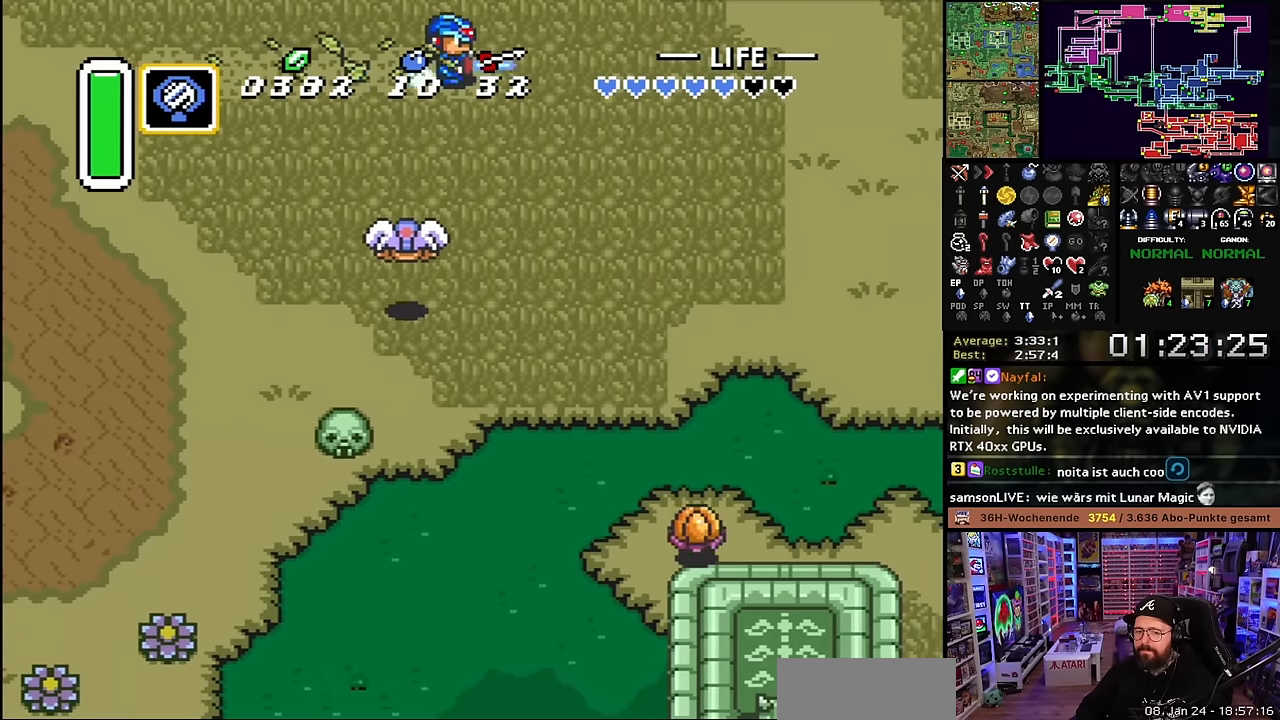
{"buttons": ["A", "DPAD_UP"], "events": [[500, "DPAD_UP", "down"]]}
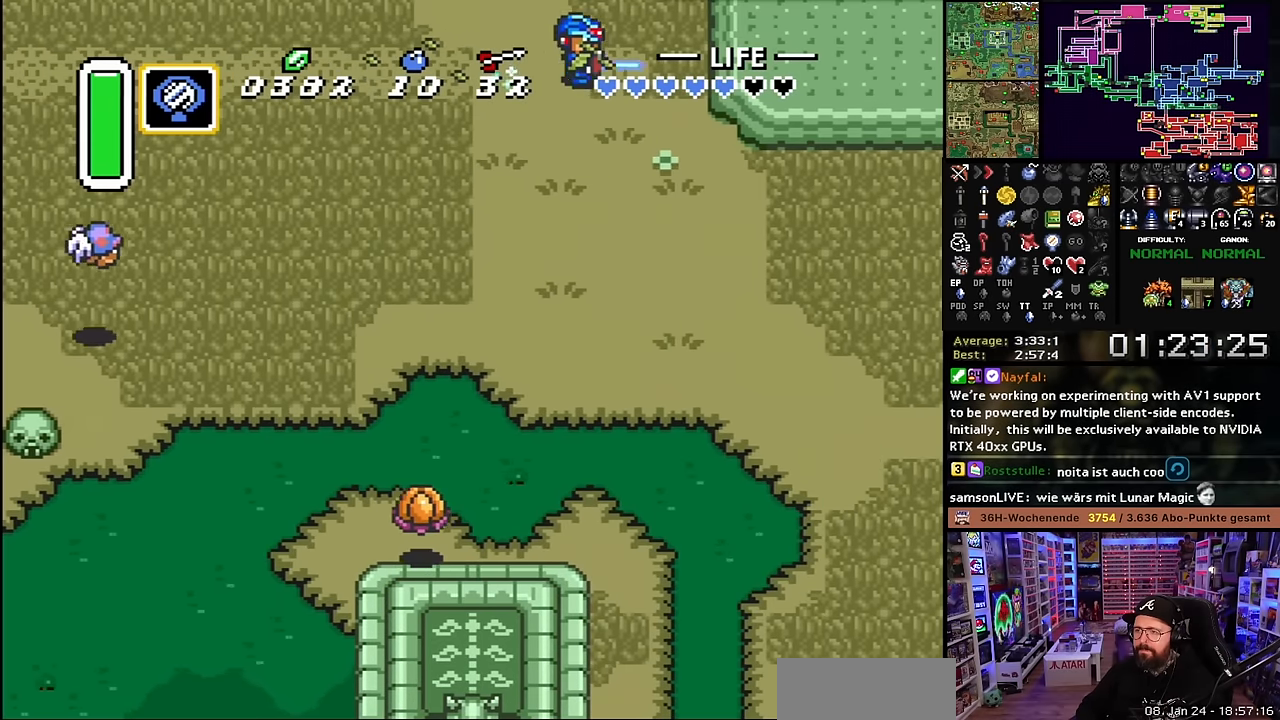
{"buttons": [], "events": [[16, "A", "up"], [166, "DPAD_RIGHT", "down"], [416, "DPAD_UP", "up"], [433, "DPAD_RIGHT", "up"]]}
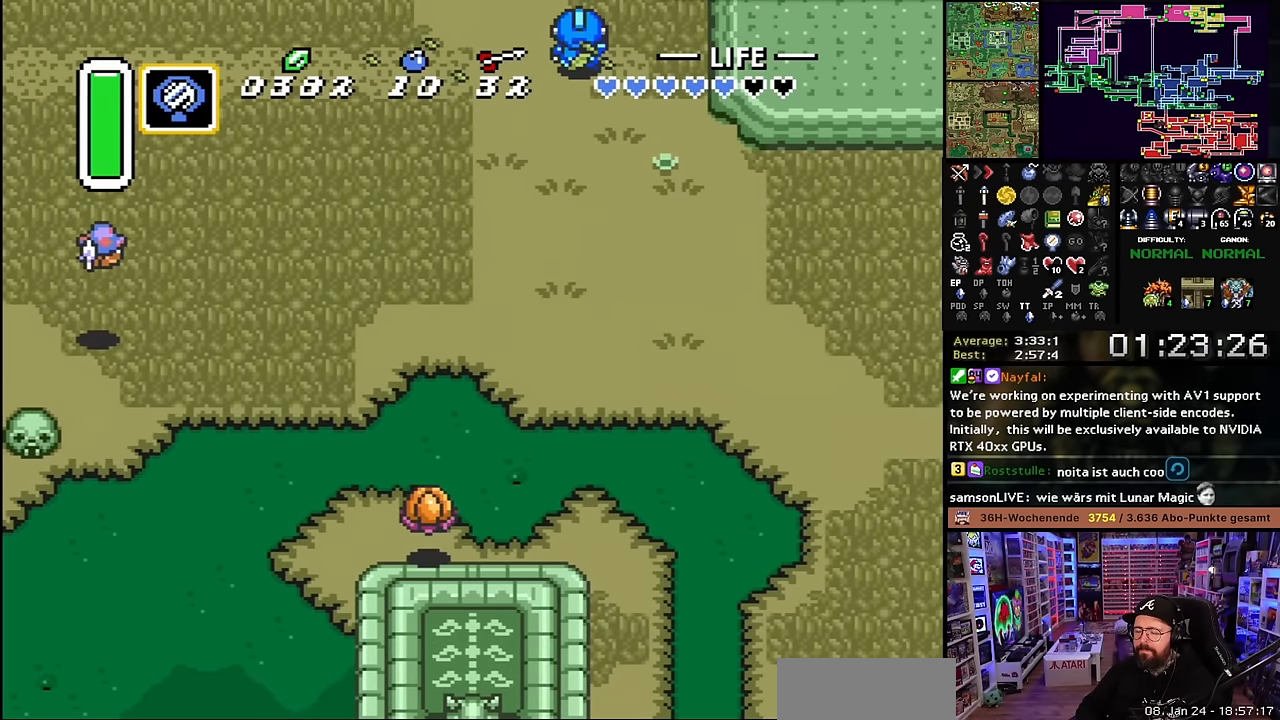
{"buttons": ["A"], "events": [[16, "A", "down"], [133, "A", "up"], [233, "A", "down"], [350, "A", "up"], [466, "A", "down"]]}
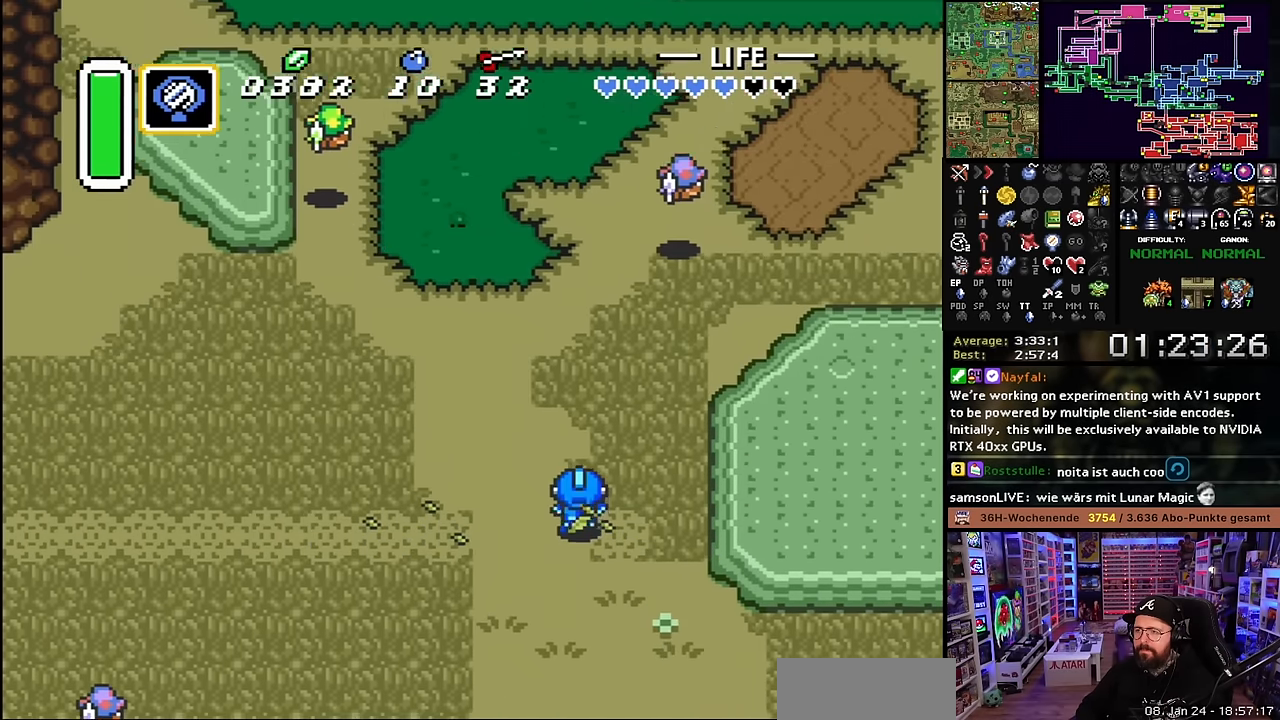
{"buttons": ["DPAD_UP"], "events": [[66, "A", "up"], [183, "A", "down"], [250, "DPAD_UP", "down"], [300, "A", "up"]]}
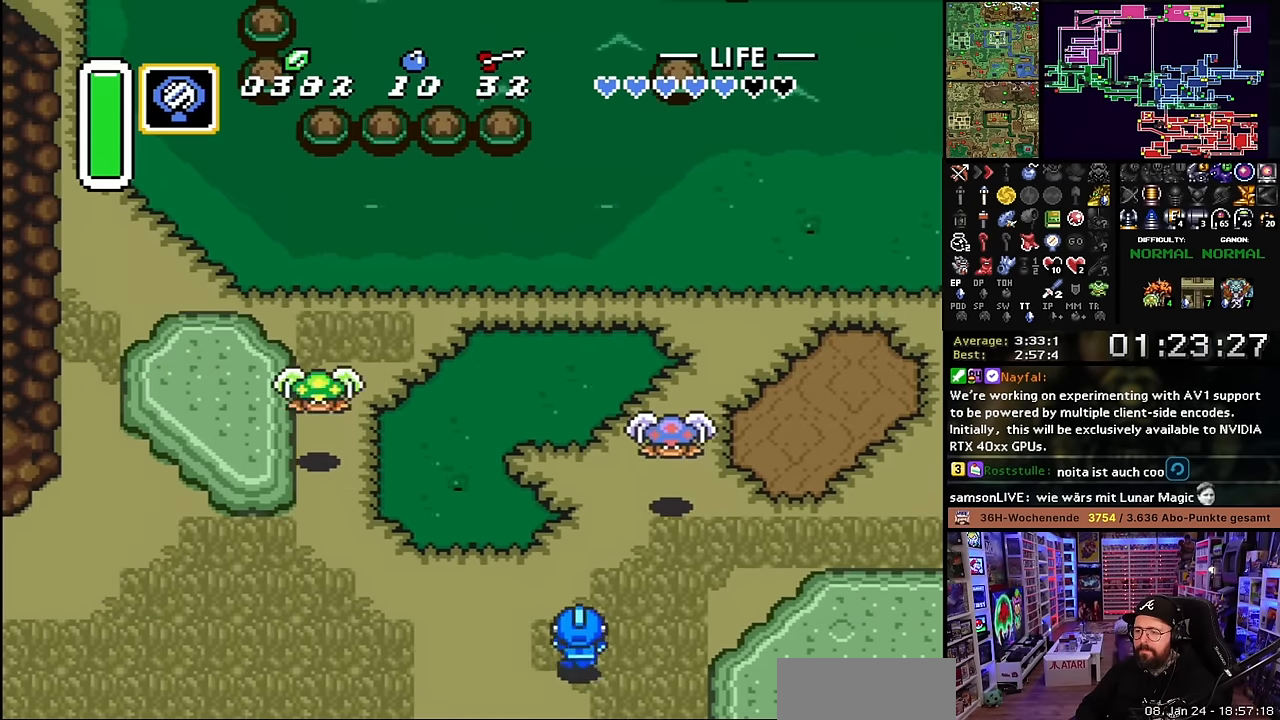
{"buttons": ["A"], "events": [[66, "A", "down"], [83, "DPAD_RIGHT", "down"], [100, "DPAD_UP", "up"], [183, "DPAD_RIGHT", "up"]]}
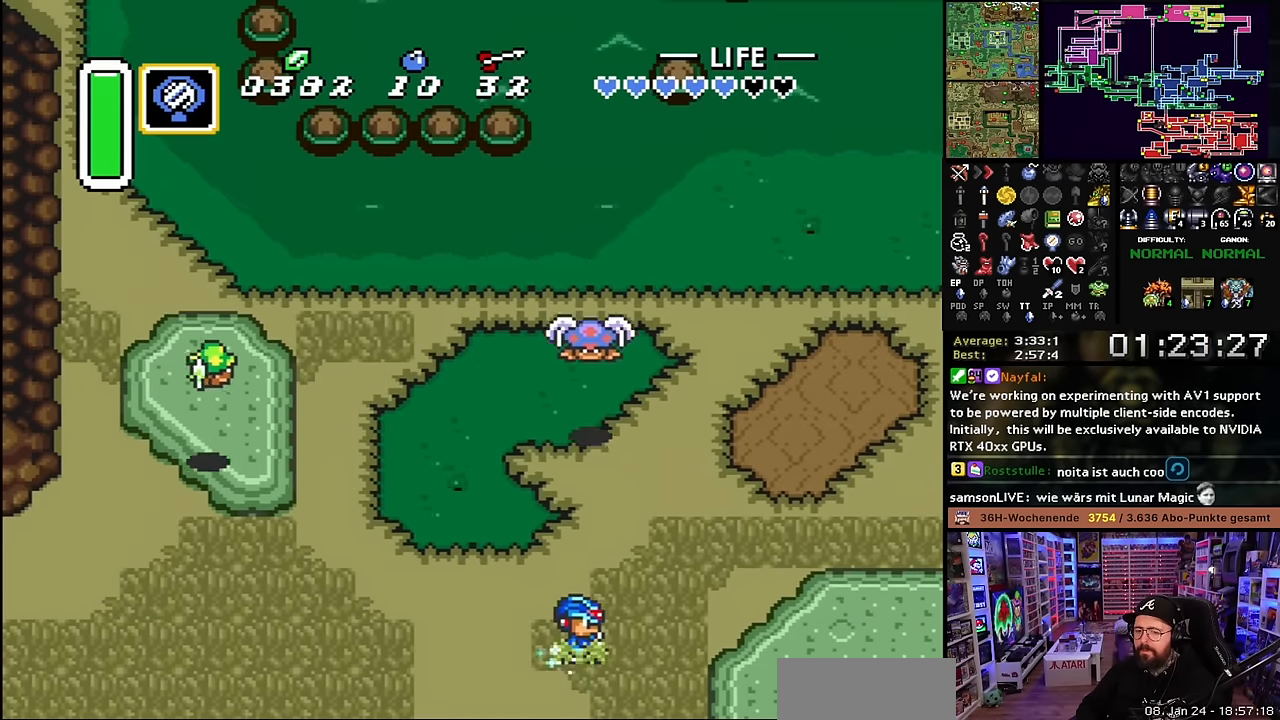
{"buttons": ["A"], "events": []}
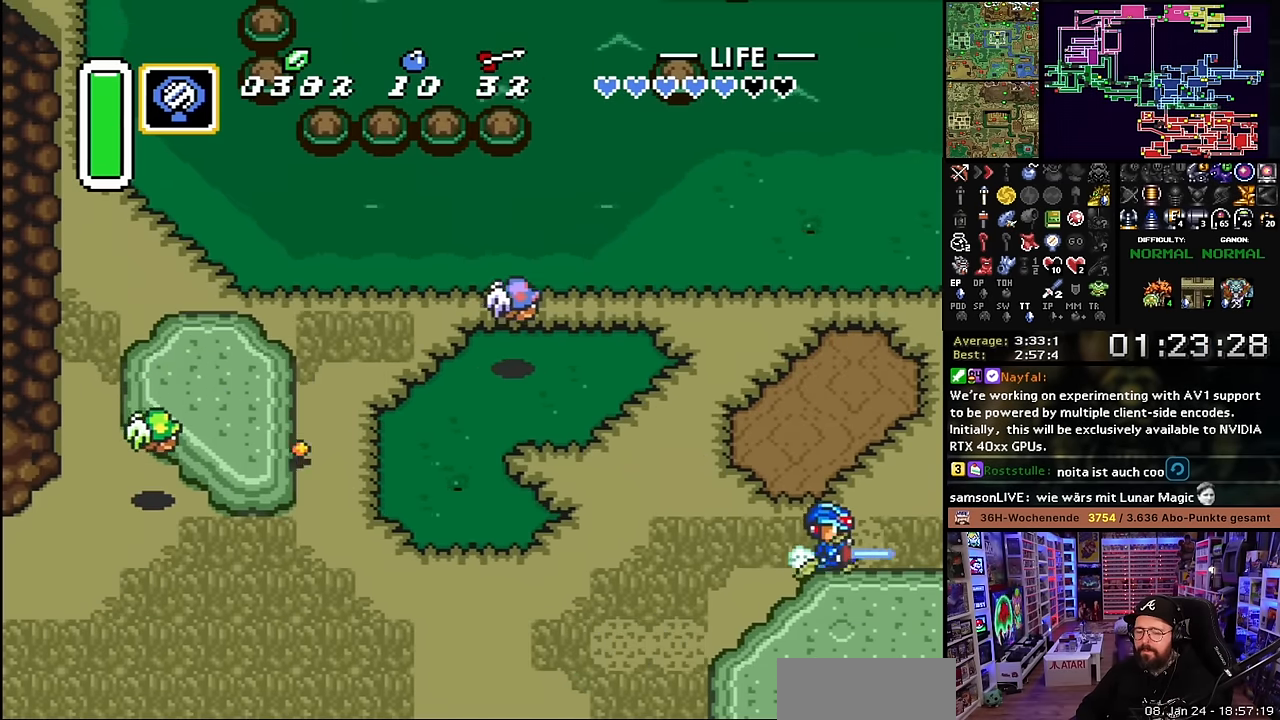
{"buttons": [], "events": [[450, "A", "up"]]}
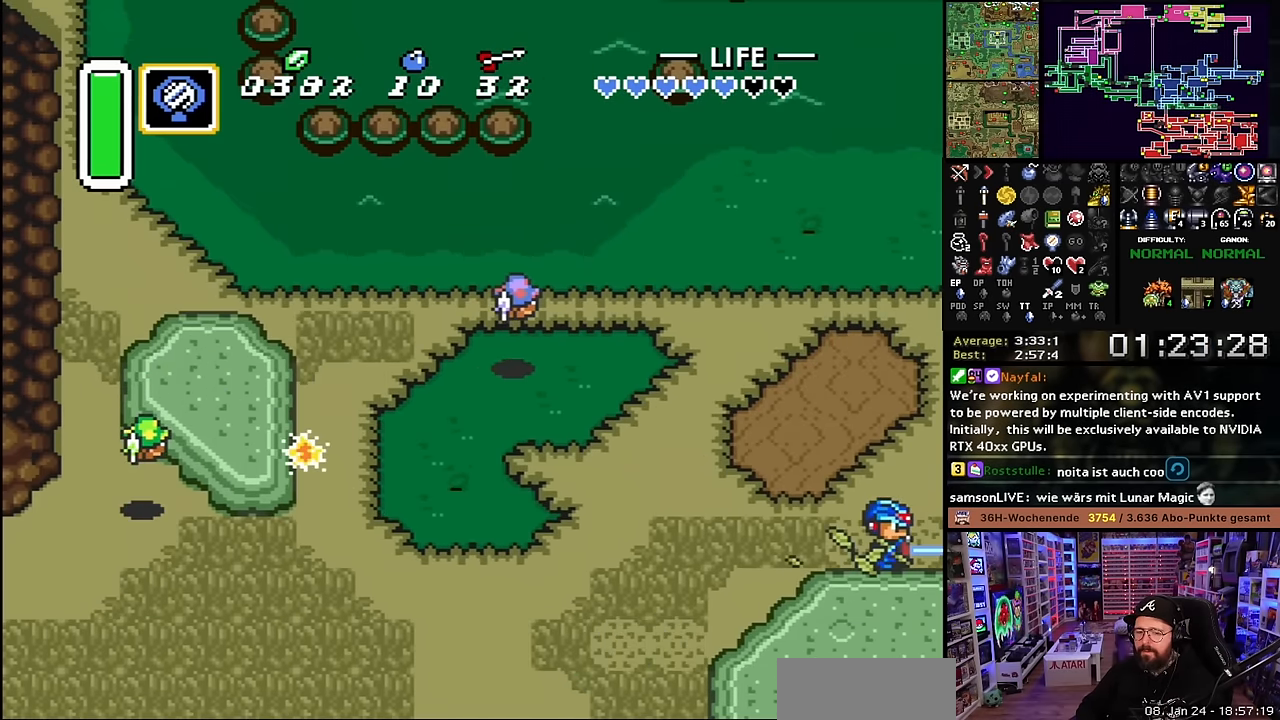
{"buttons": ["A"], "events": [[66, "A", "down"], [183, "A", "up"], [283, "A", "down"], [383, "A", "up"], [500, "A", "down"]]}
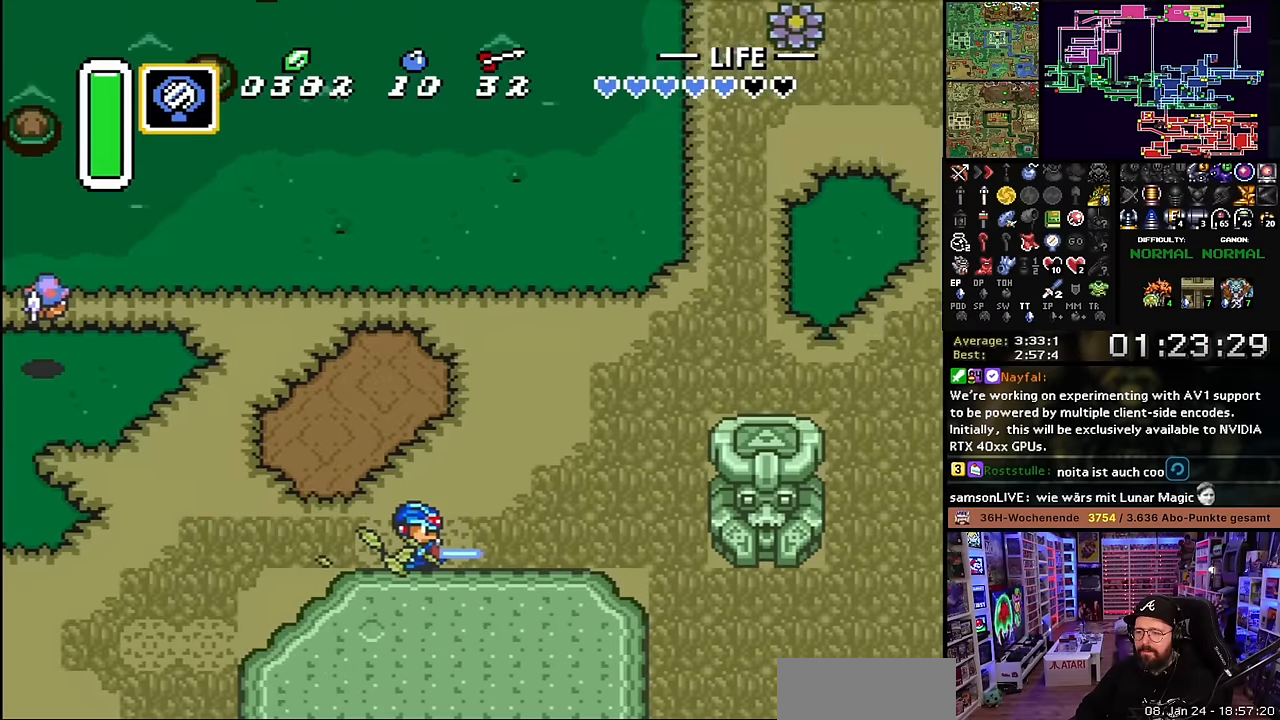
{"buttons": ["DPAD_RIGHT"], "events": [[100, "A", "up"], [183, "A", "down"], [266, "A", "up"], [283, "DPAD_RIGHT", "down"], [350, "A", "down"], [466, "A", "up"]]}
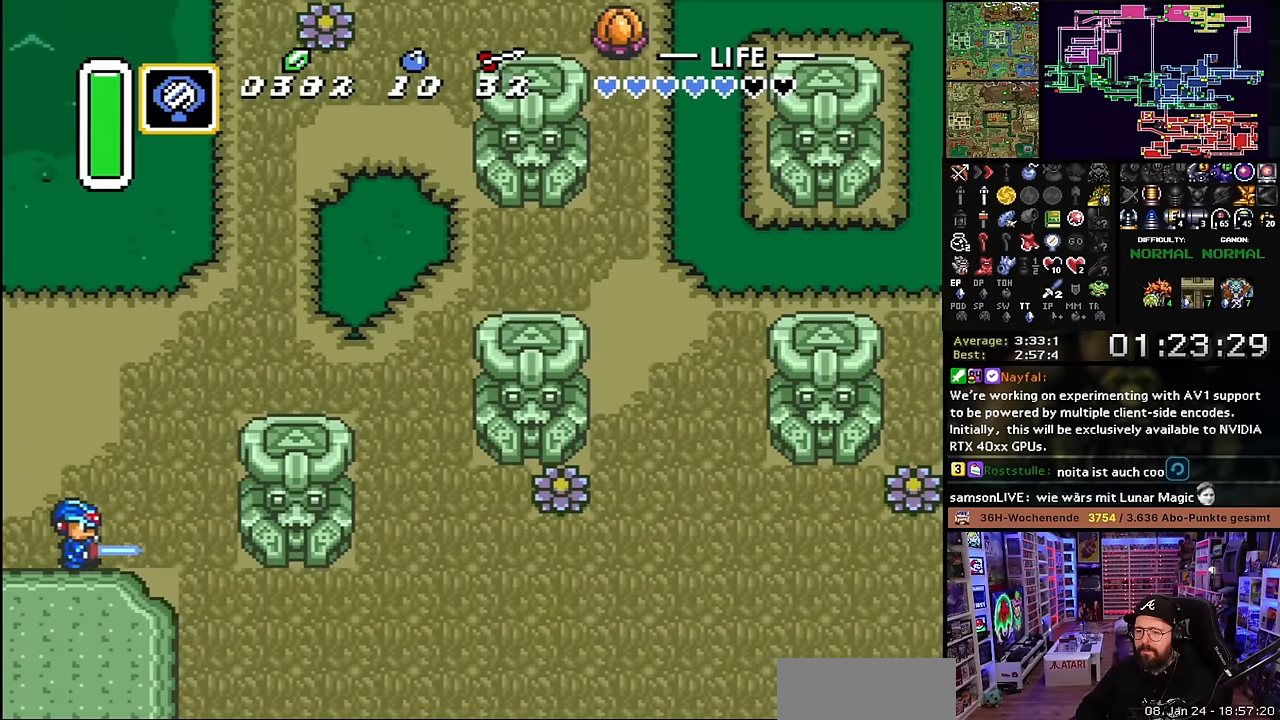
{"buttons": ["A", "DPAD_DOWN", "DPAD_RIGHT"], "events": [[16, "DPAD_RIGHT", "up"], [33, "DPAD_RIGHT", "down"], [183, "DPAD_DOWN", "down"], [483, "A", "down"]]}
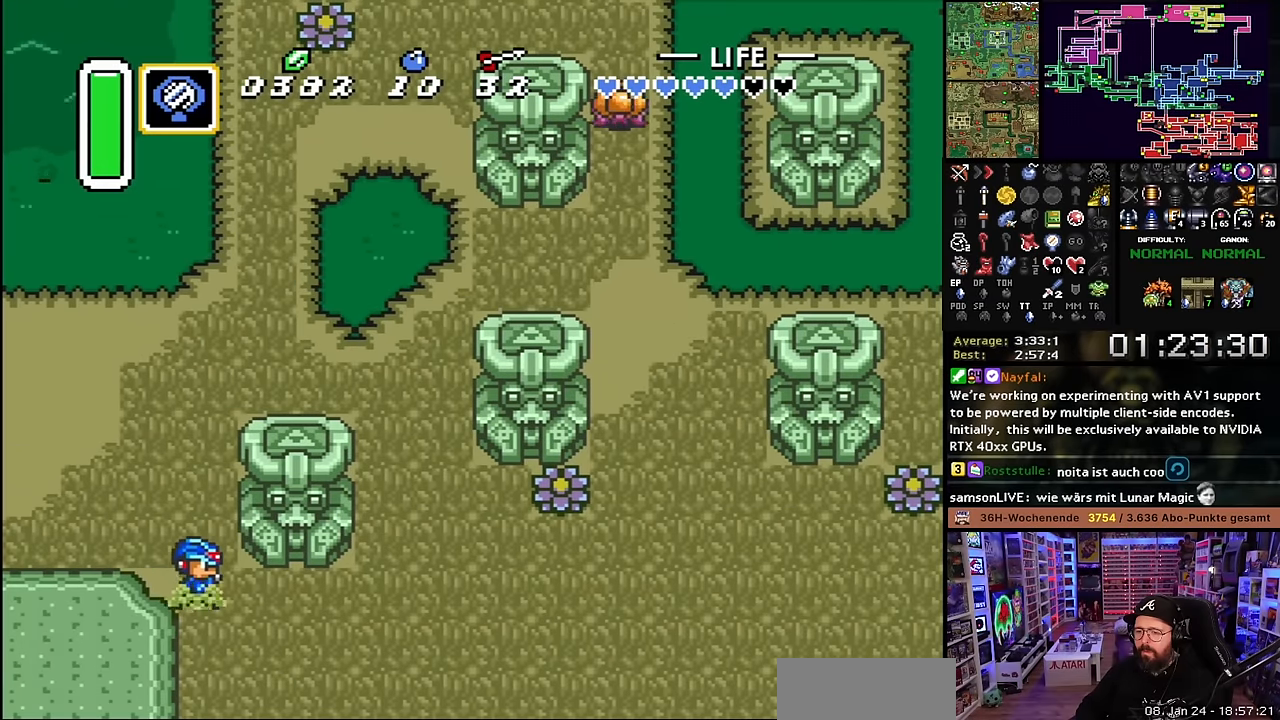
{"buttons": ["A"], "events": [[83, "DPAD_DOWN", "up"], [183, "DPAD_RIGHT", "up"]]}
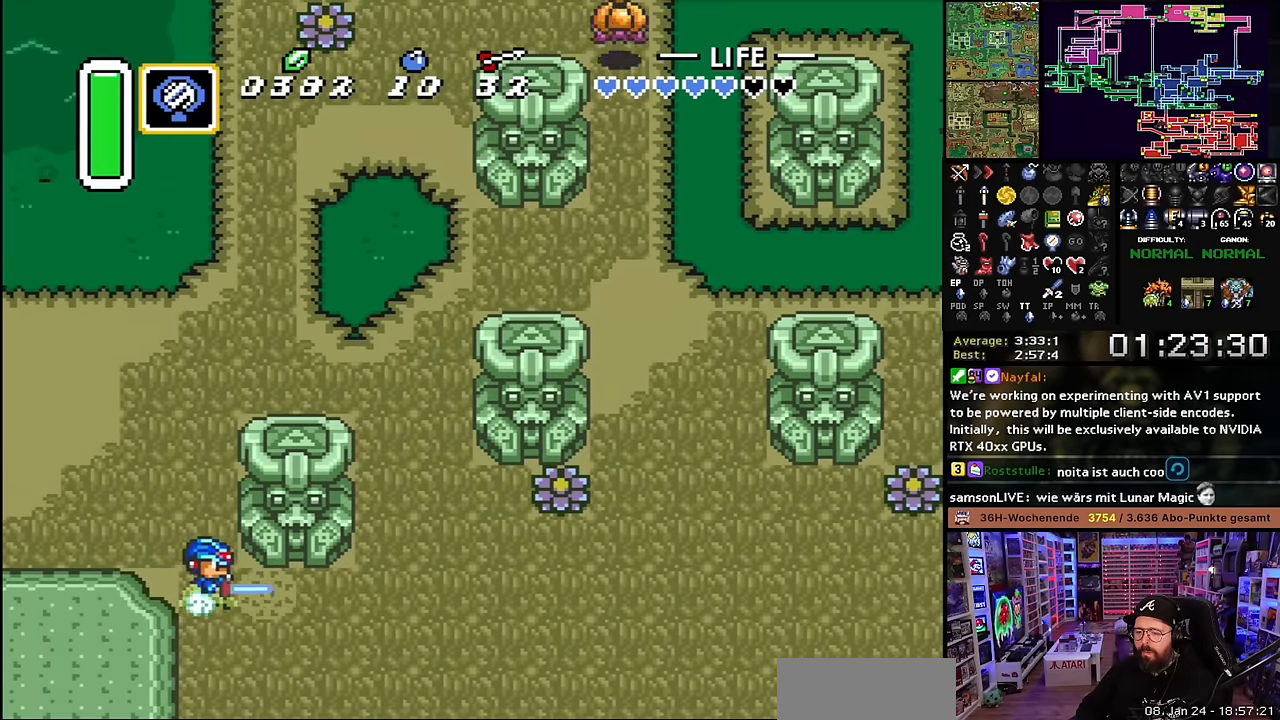
{"buttons": [], "events": [[183, "A", "up"]]}
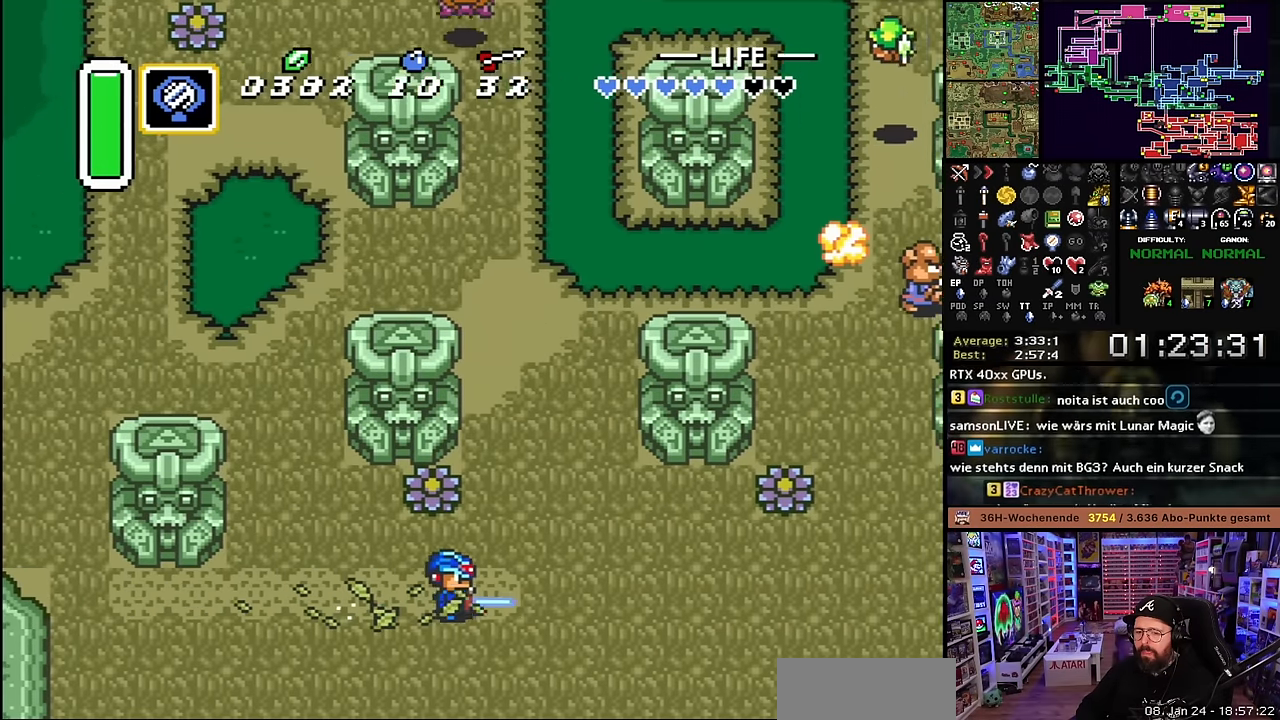
{"buttons": [], "events": [[166, "R1", "down"], [216, "R1", "up"], [283, "R1", "down"], [333, "R1", "up"], [416, "R1", "down"], [483, "R1", "up"]]}
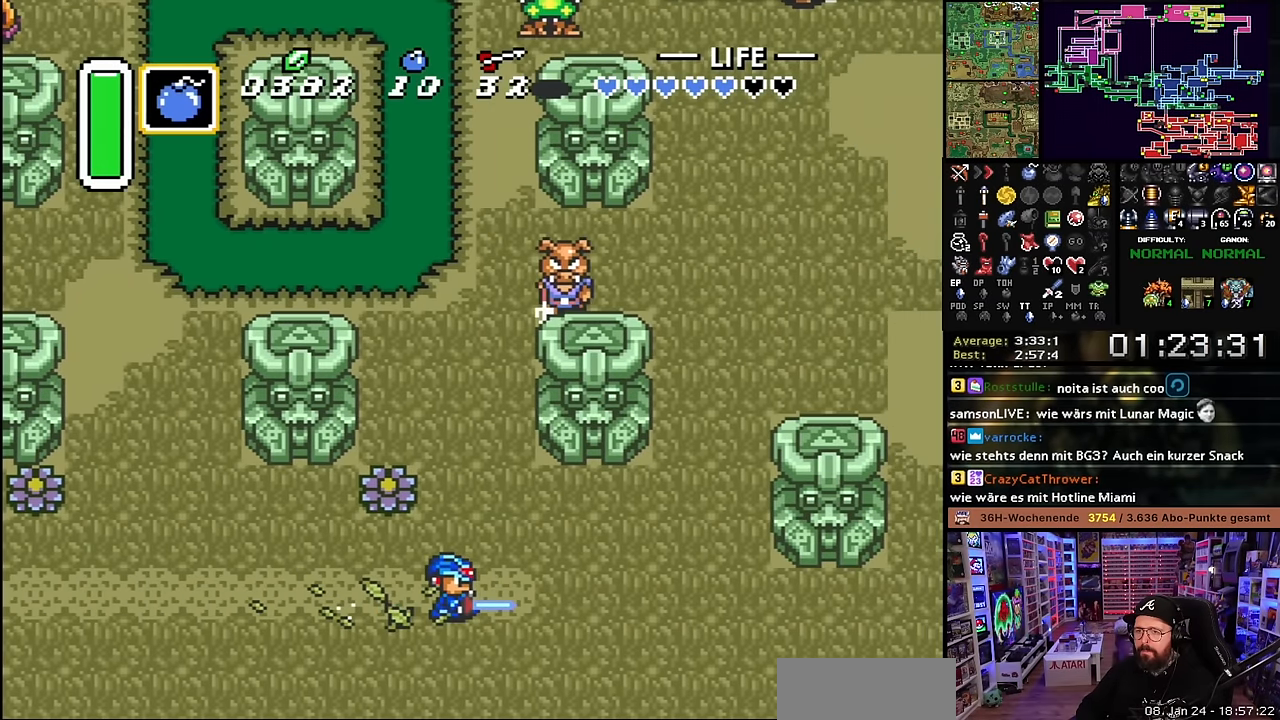
{"buttons": [], "events": [[33, "R1", "down"], [133, "R1", "up"], [183, "R1", "down"], [250, "R1", "up"], [383, "L1", "down"], [483, "L1", "up"]]}
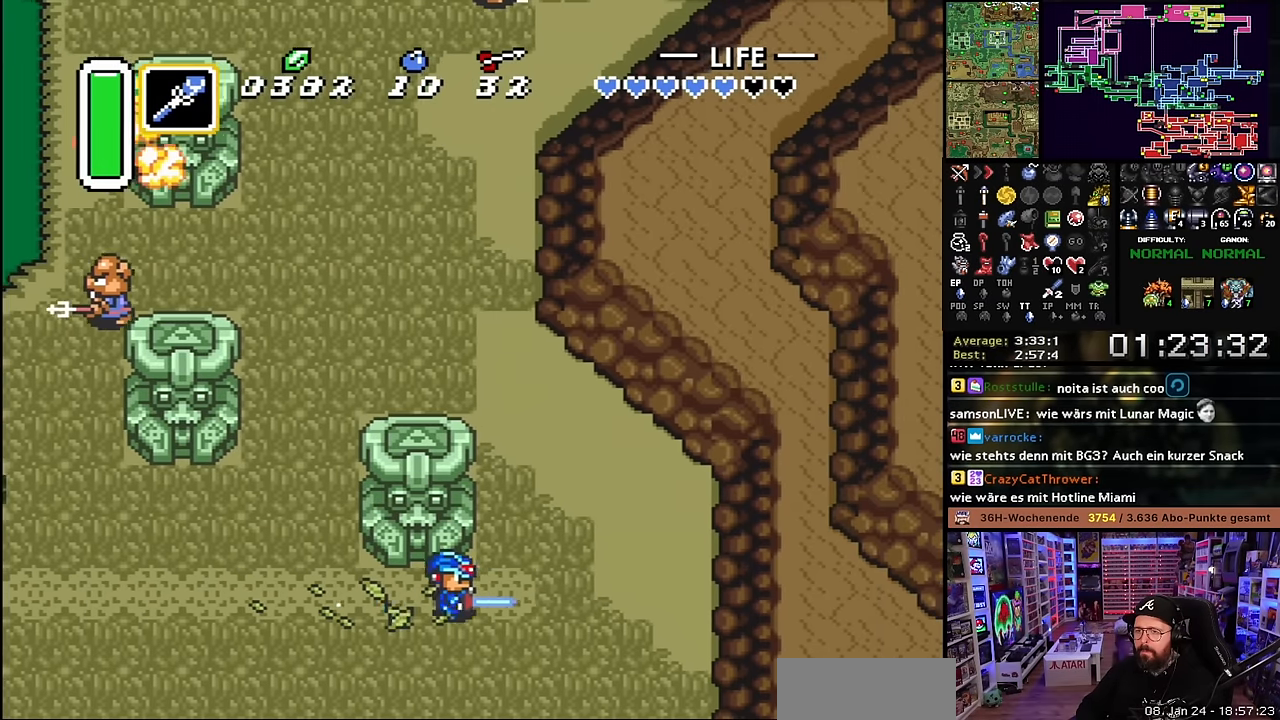
{"buttons": ["A"], "events": [[66, "DPAD_UP", "down"], [133, "A", "down"], [150, "DPAD_UP", "up"], [183, "L1", "down"], [233, "A", "up"], [233, "L1", "up"], [250, "A", "down"], [250, "L1", "down"], [283, "L1", "up"]]}
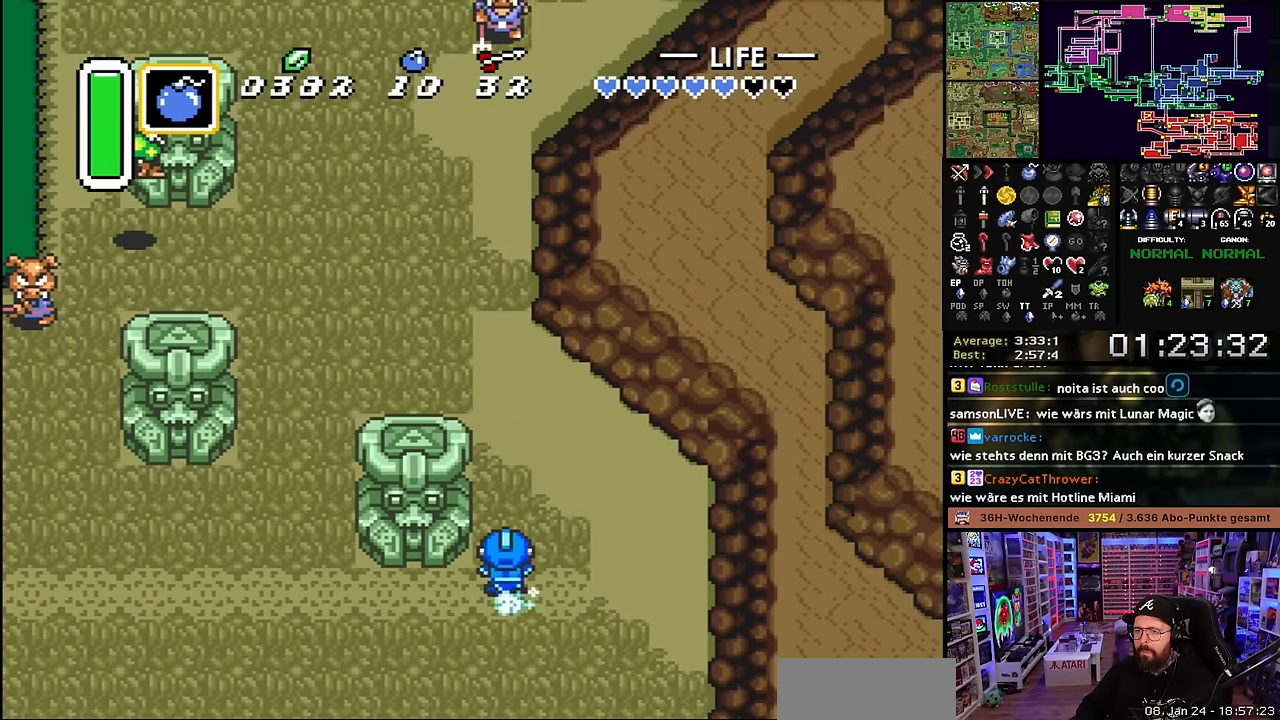
{"buttons": ["A"], "events": []}
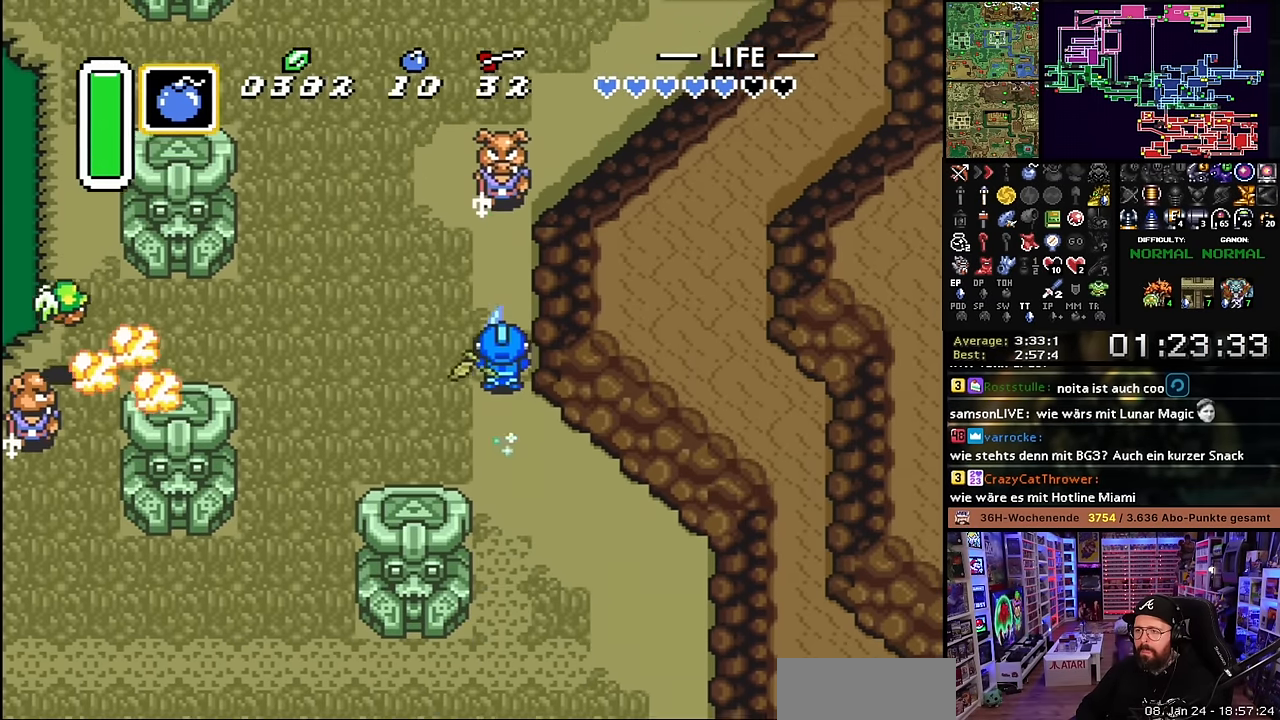
{"buttons": [], "events": [[150, "A", "up"]]}
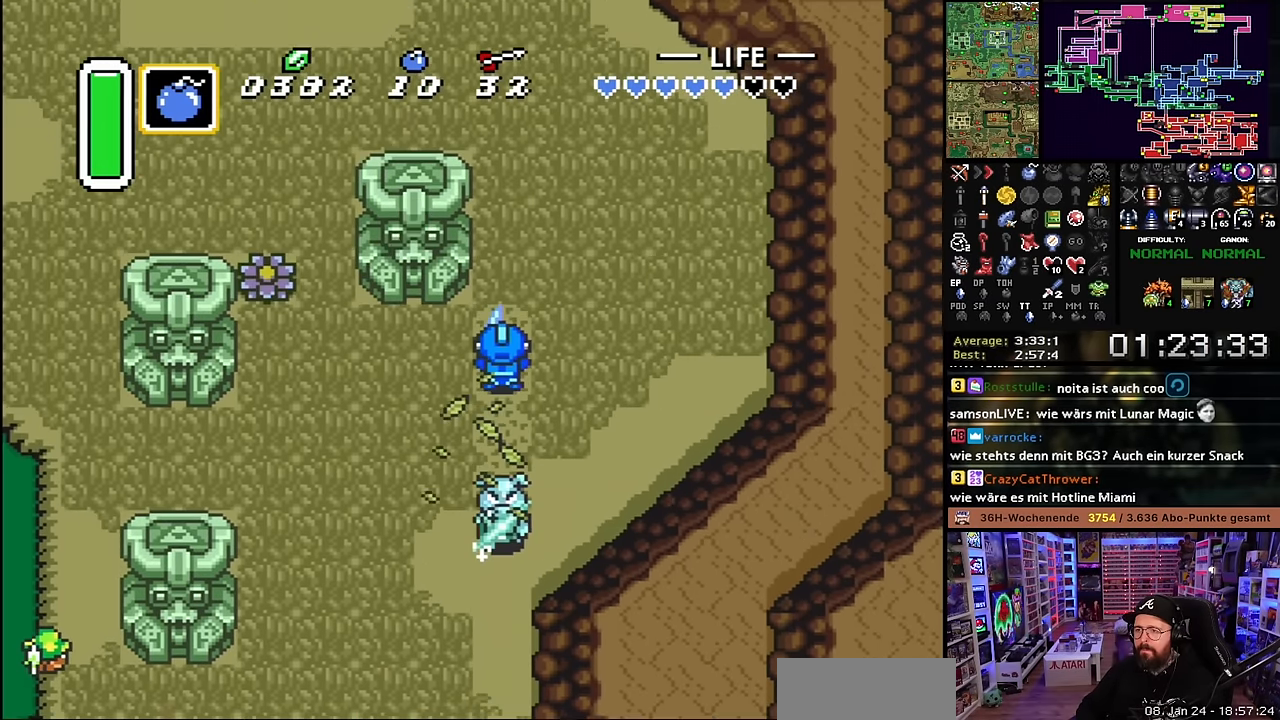
{"buttons": ["DPAD_UP", "DPAD_RIGHT"], "events": [[466, "DPAD_UP", "down"], [483, "DPAD_RIGHT", "down"]]}
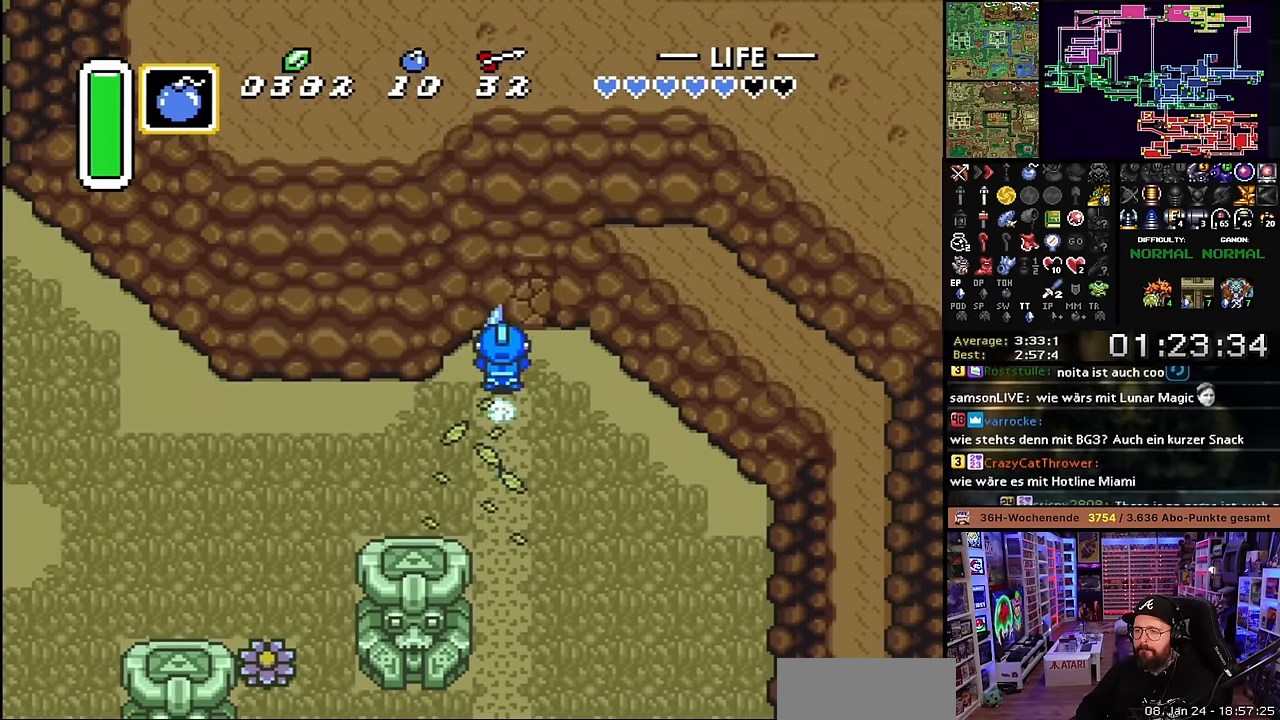
{"buttons": ["B", "DPAD_DOWN"], "events": [[100, "DPAD_RIGHT", "up"], [100, "Y", "down"], [116, "DPAD_RIGHT", "down"], [116, "DPAD_UP", "up"], [150, "DPAD_DOWN", "down"], [150, "Y", "up"], [266, "B", "down"], [266, "DPAD_RIGHT", "up"]]}
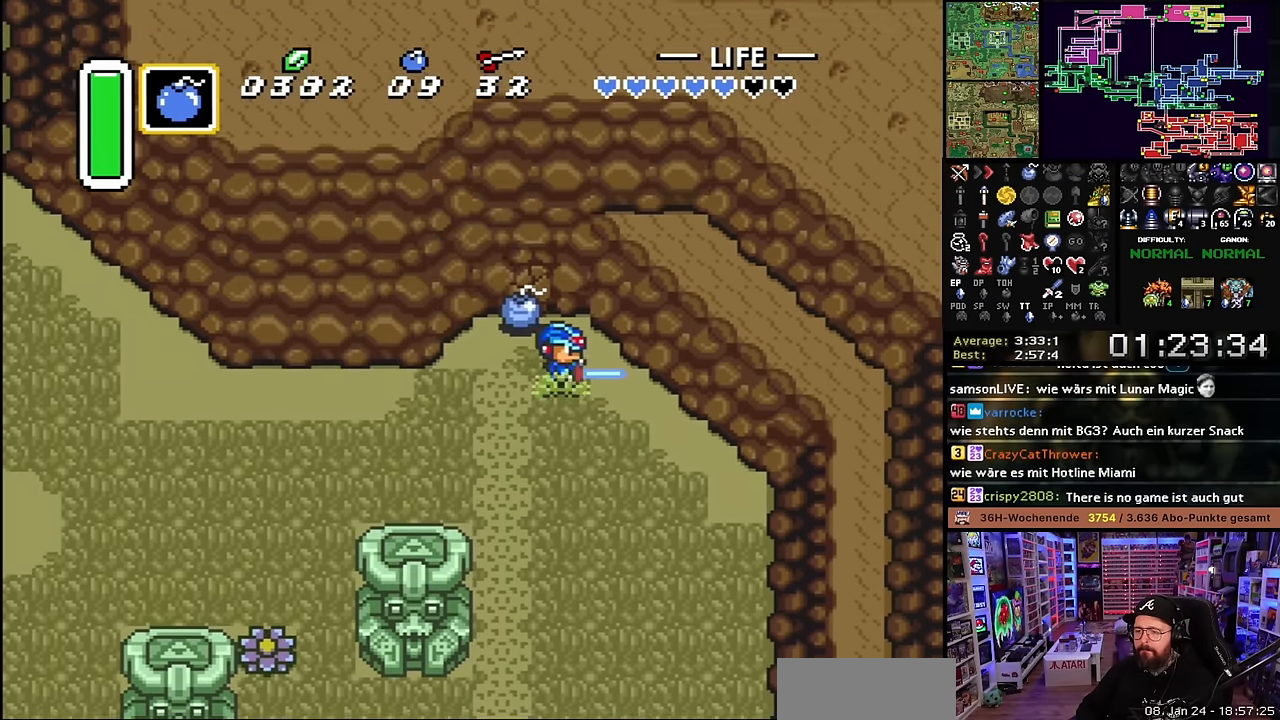
{"buttons": ["B", "DPAD_DOWN", "DPAD_LEFT"], "events": [[150, "DPAD_LEFT", "down"]]}
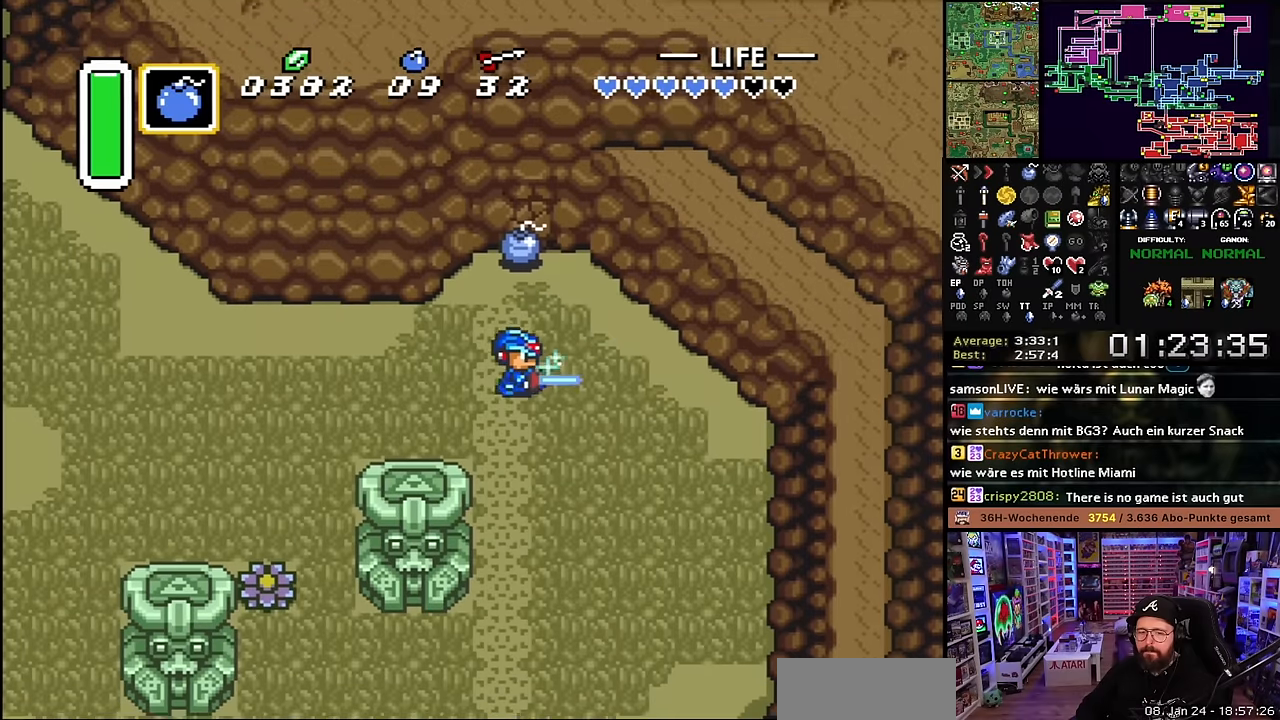
{"buttons": [], "events": [[50, "DPAD_DOWN", "up"], [66, "DPAD_LEFT", "up"], [500, "B", "up"]]}